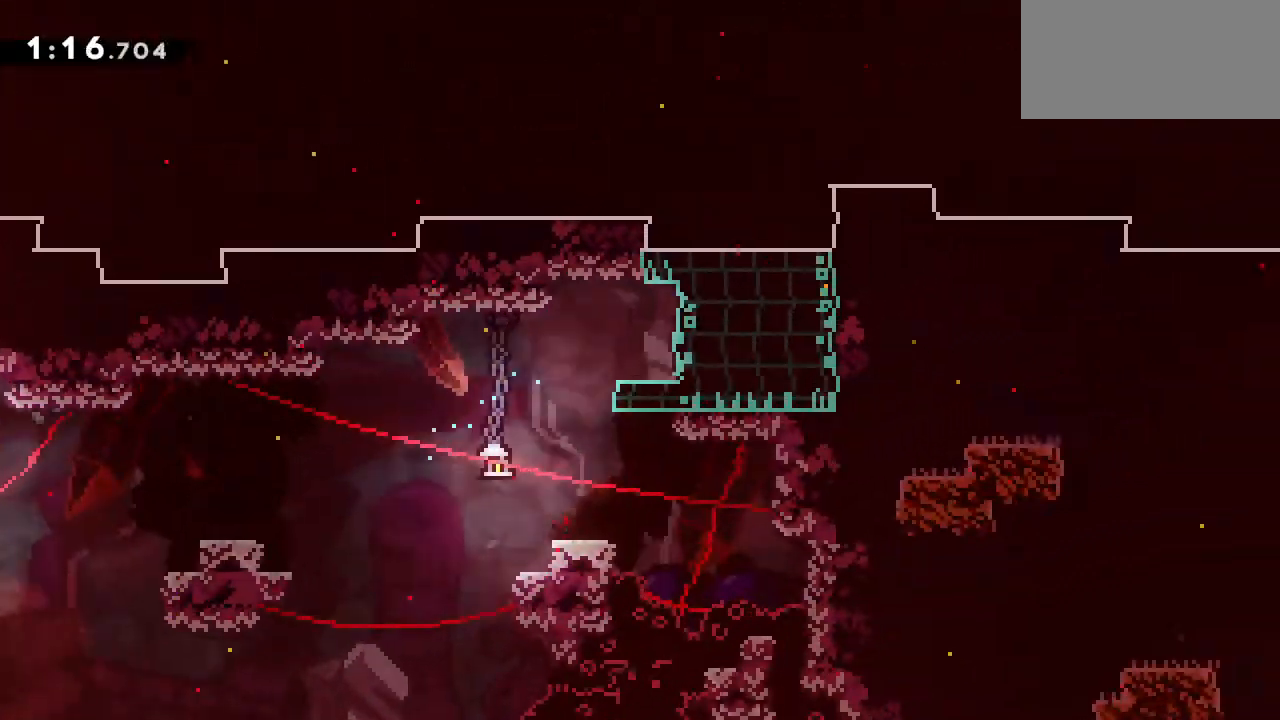
Gameplay with keyboard; each line is a JSON object with the keys held at the frame after it. "events" lists presses ("down") and releases ("up") of "dash", "down", "grab", "jump", "left", "menu", "right" and "up" between this image and that frame as [ms after this image, input, new state], when the widget could be followed in between. No other keys are recorded. Mouse input is not recorded. Key names are as the overlay labels them; some are game actions (e.g. jump) rather than physical keys.
{"keys": ["right"], "events": [[417, "up", "up"], [450, "grab", "up"], [450, "jump", "up"]]}
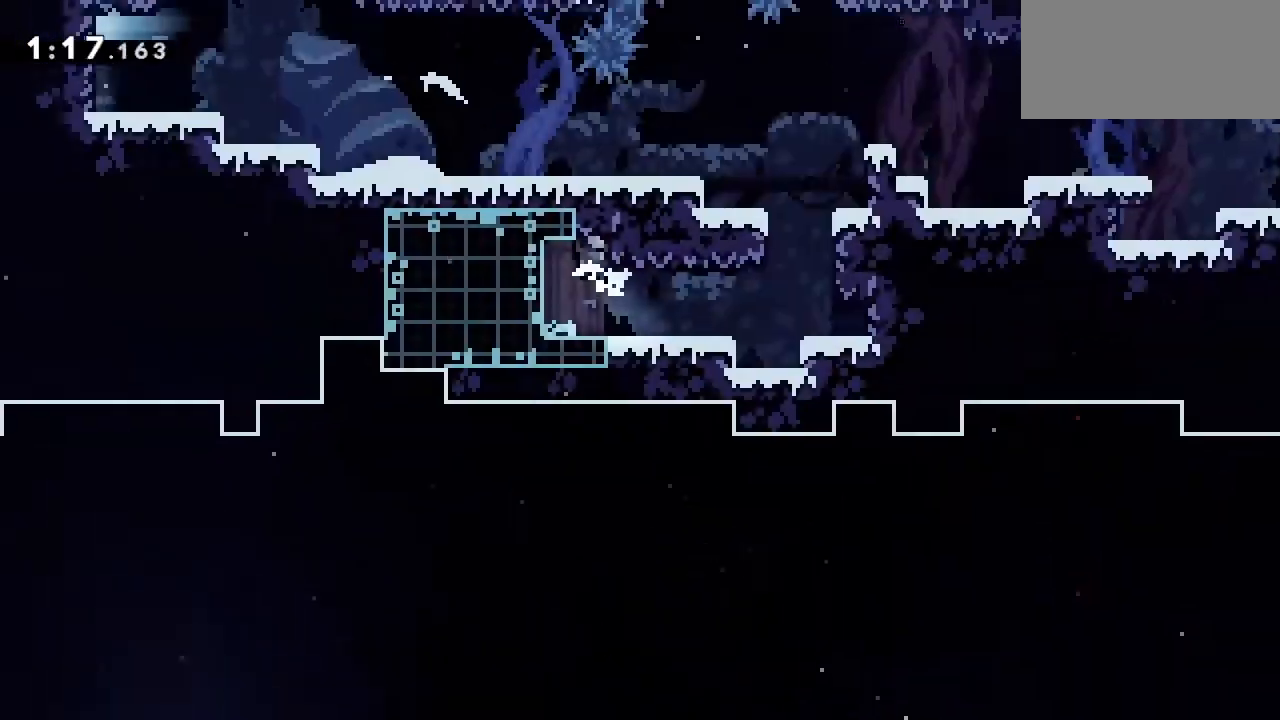
{"keys": ["right"], "events": []}
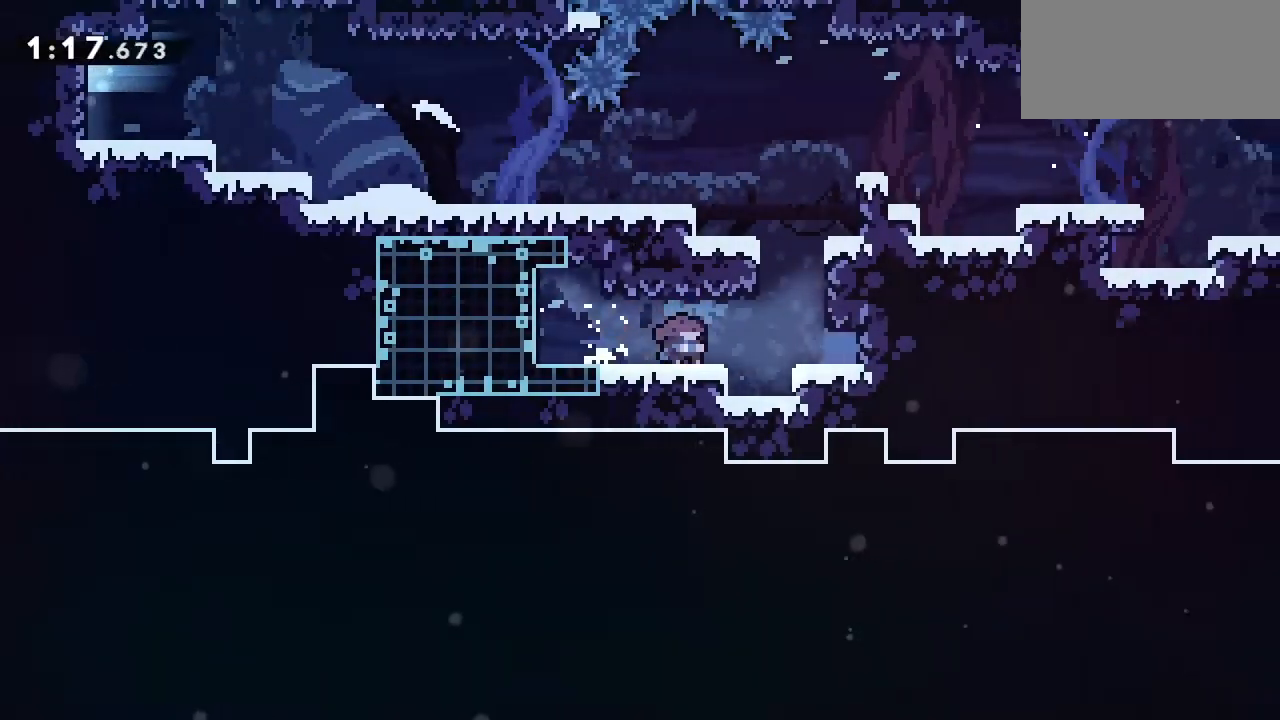
{"keys": ["grab", "jump", "left", "up"], "events": [[17, "dash", "down"], [150, "dash", "up"], [250, "right", "up"], [300, "jump", "down"], [300, "left", "down"], [333, "grab", "down"], [367, "up", "down"]]}
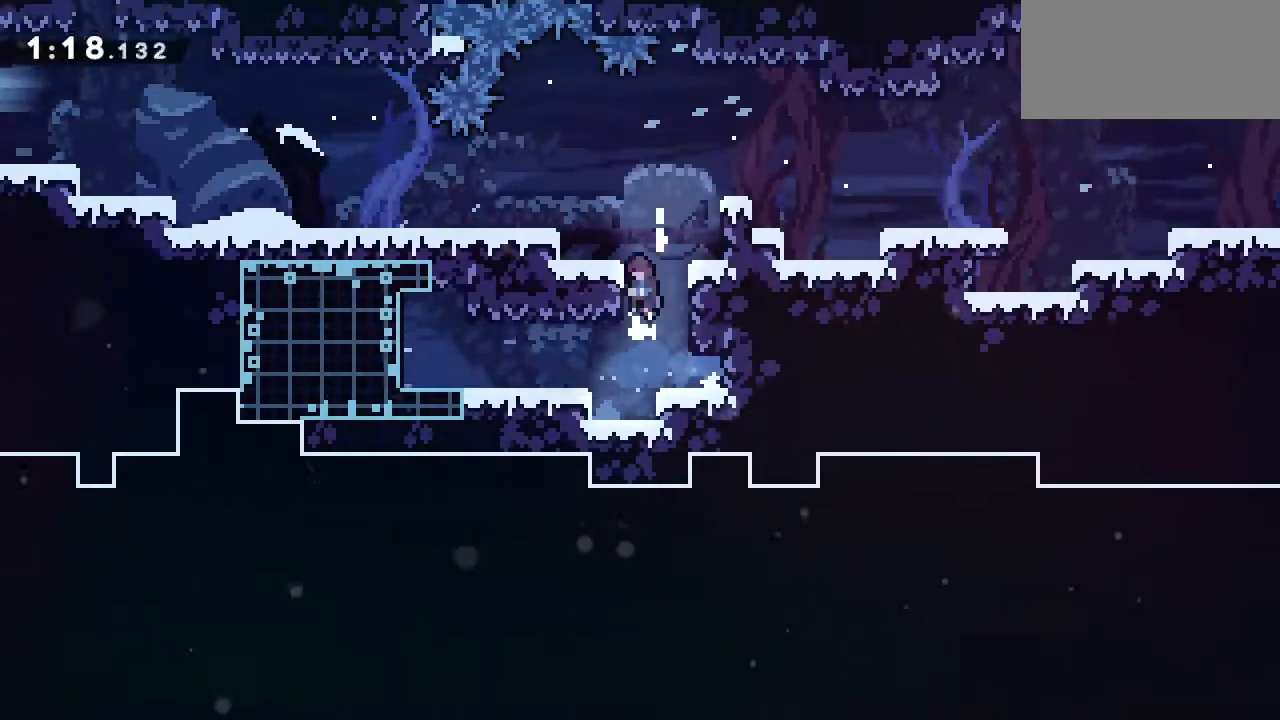
{"keys": ["grab", "left"], "events": [[317, "jump", "up"], [350, "jump", "down"], [350, "up", "up"], [467, "jump", "up"]]}
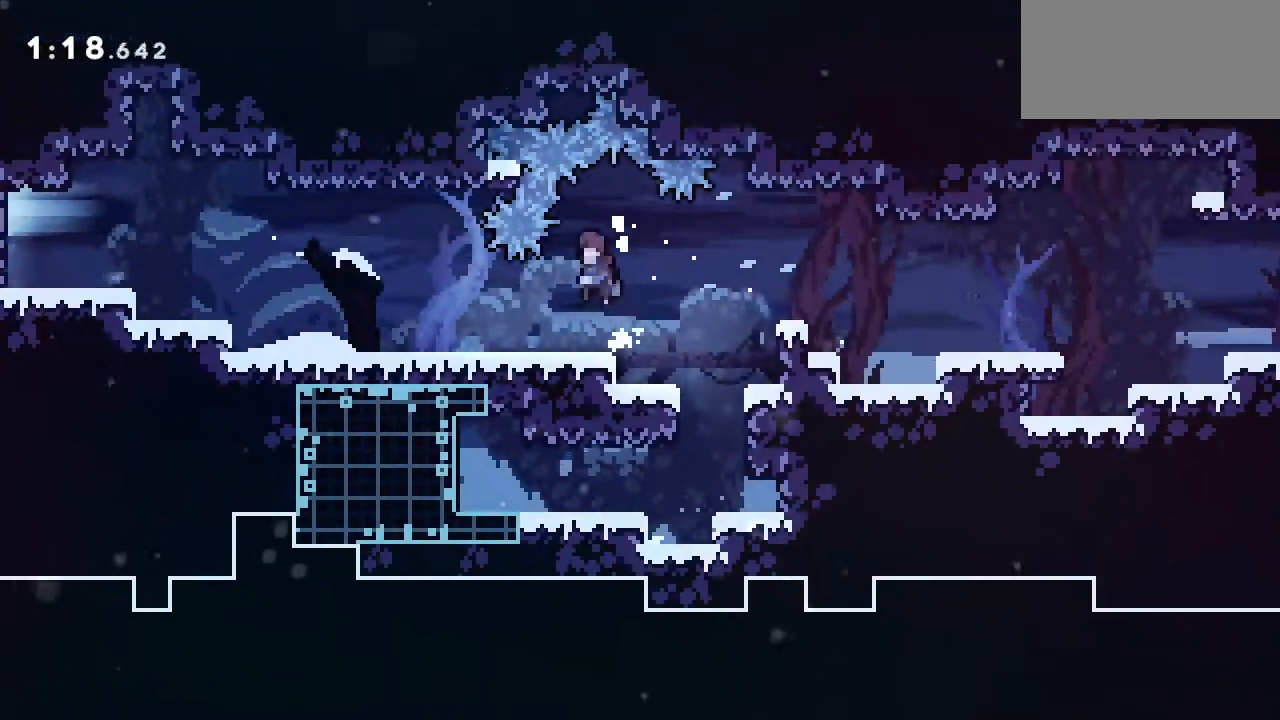
{"keys": ["grab", "jump", "left"], "events": [[100, "down", "down"], [133, "dash", "down"], [283, "down", "up"], [333, "dash", "up"], [333, "jump", "down"]]}
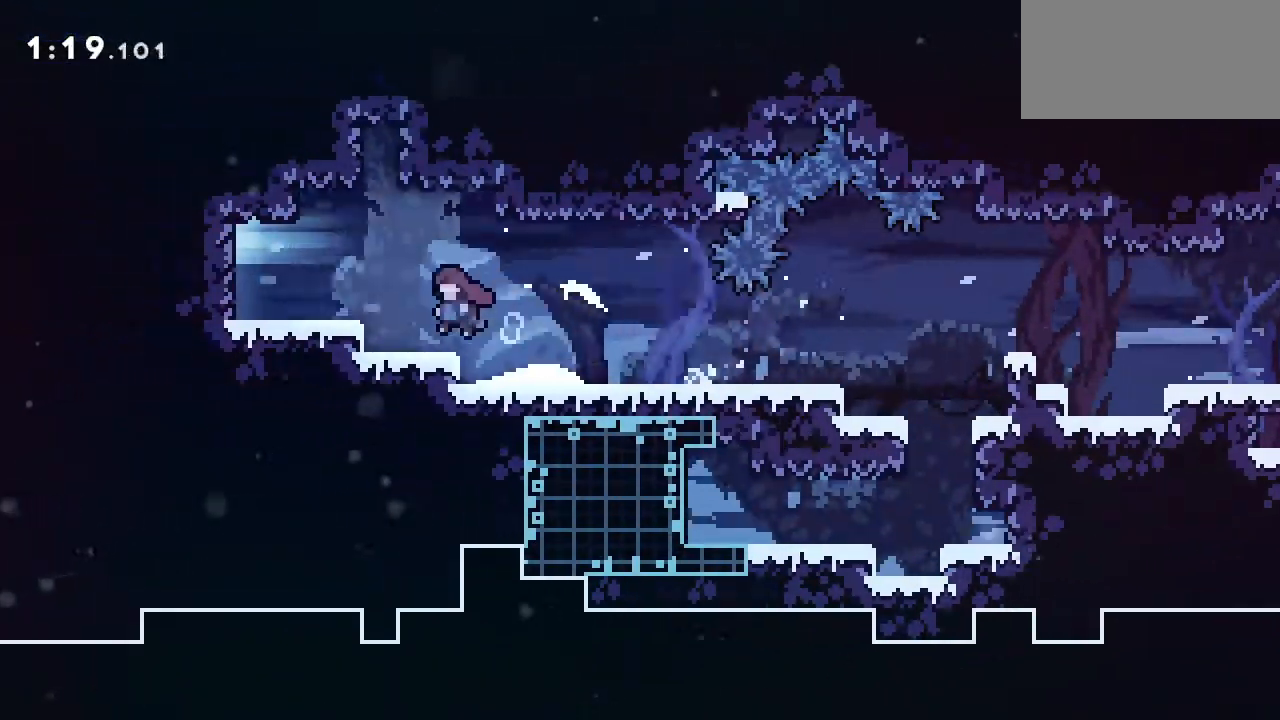
{"keys": ["right"], "events": [[150, "jump", "up"], [200, "grab", "up"], [200, "left", "up"], [383, "right", "down"]]}
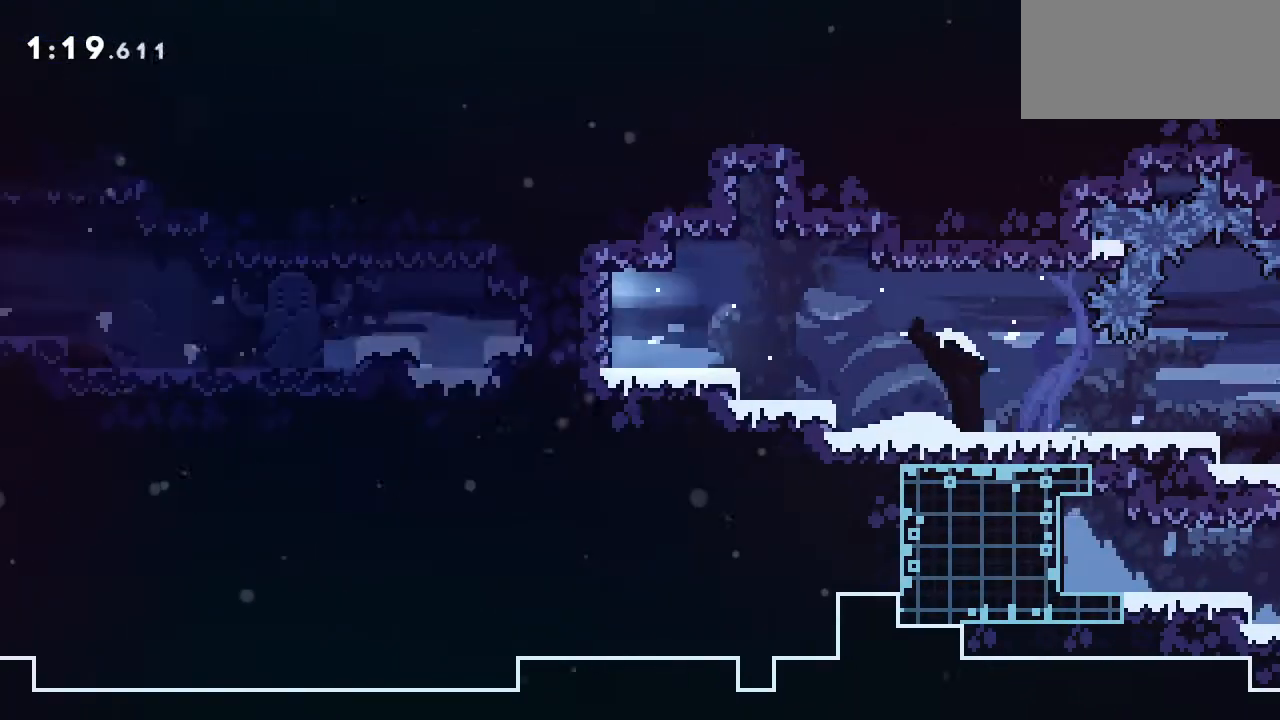
{"keys": ["jump", "right"], "events": [[400, "jump", "down"]]}
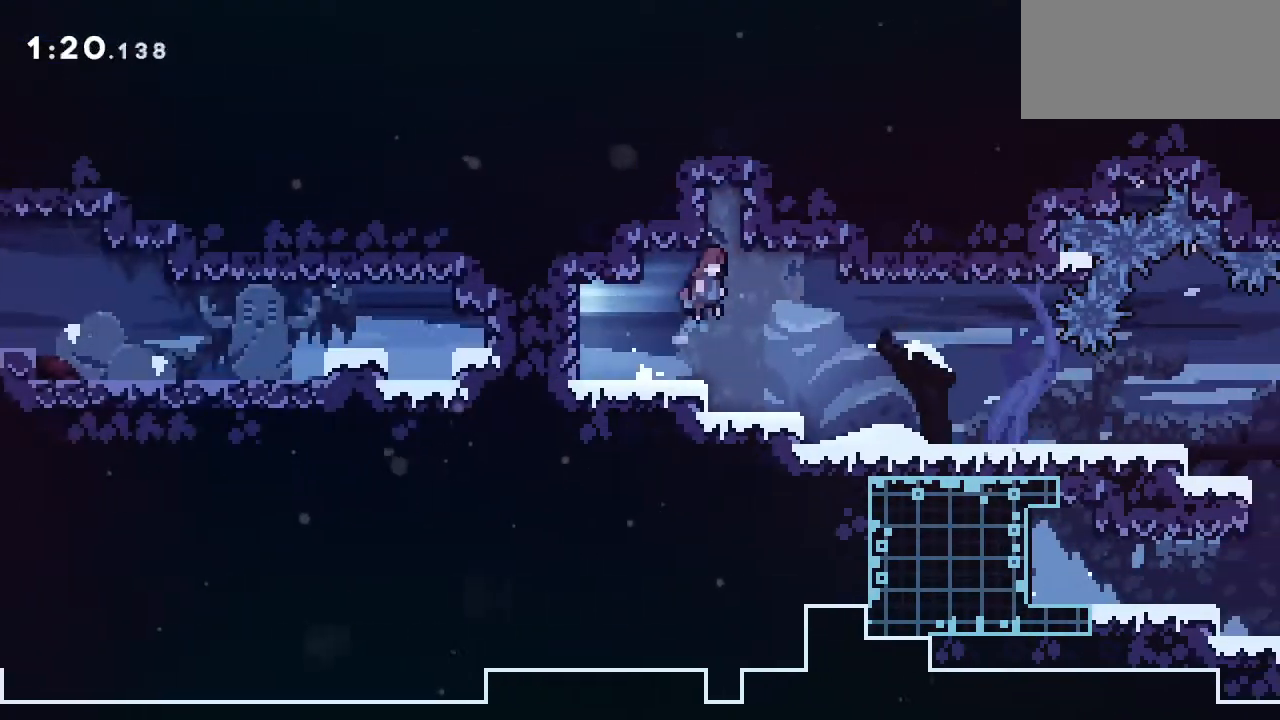
{"keys": [], "events": [[50, "dash", "down"], [50, "jump", "up"], [100, "right", "up"], [100, "up", "down"], [233, "dash", "up"], [233, "up", "up"]]}
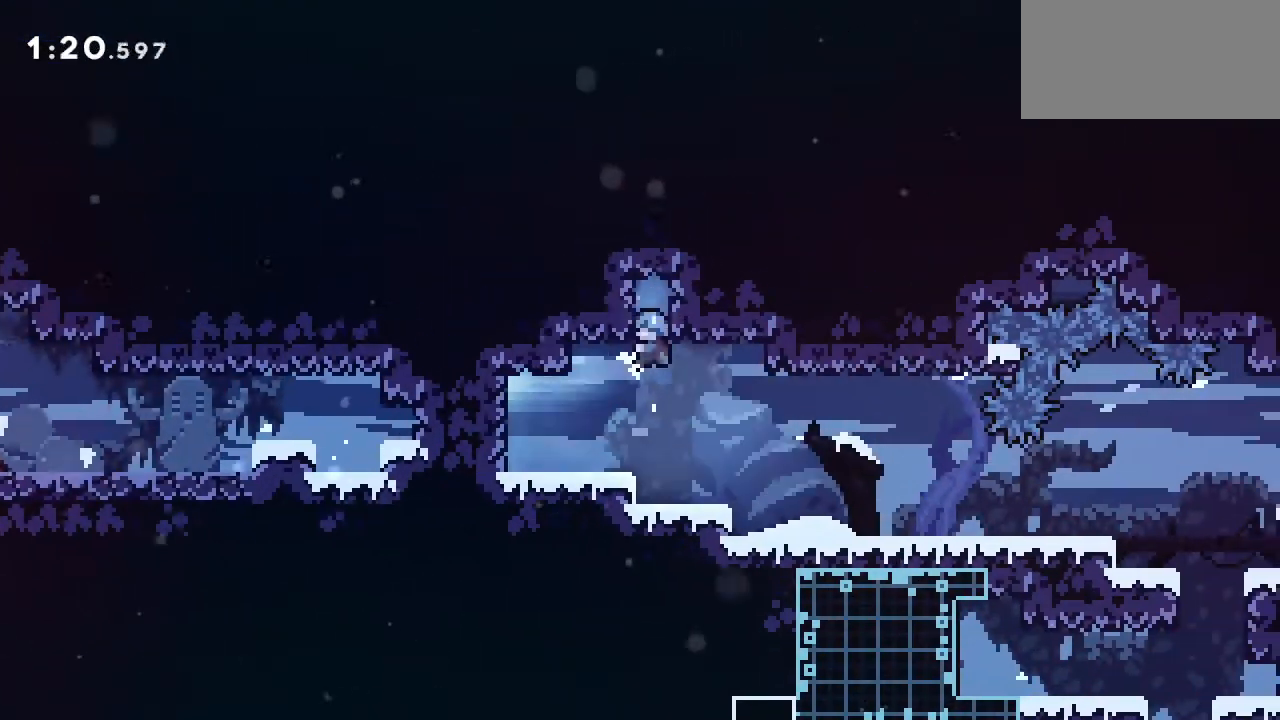
{"keys": ["jump", "left"], "events": [[17, "left", "down"], [200, "down", "down"], [250, "dash", "down"], [450, "dash", "up"], [450, "down", "up"], [450, "jump", "down"]]}
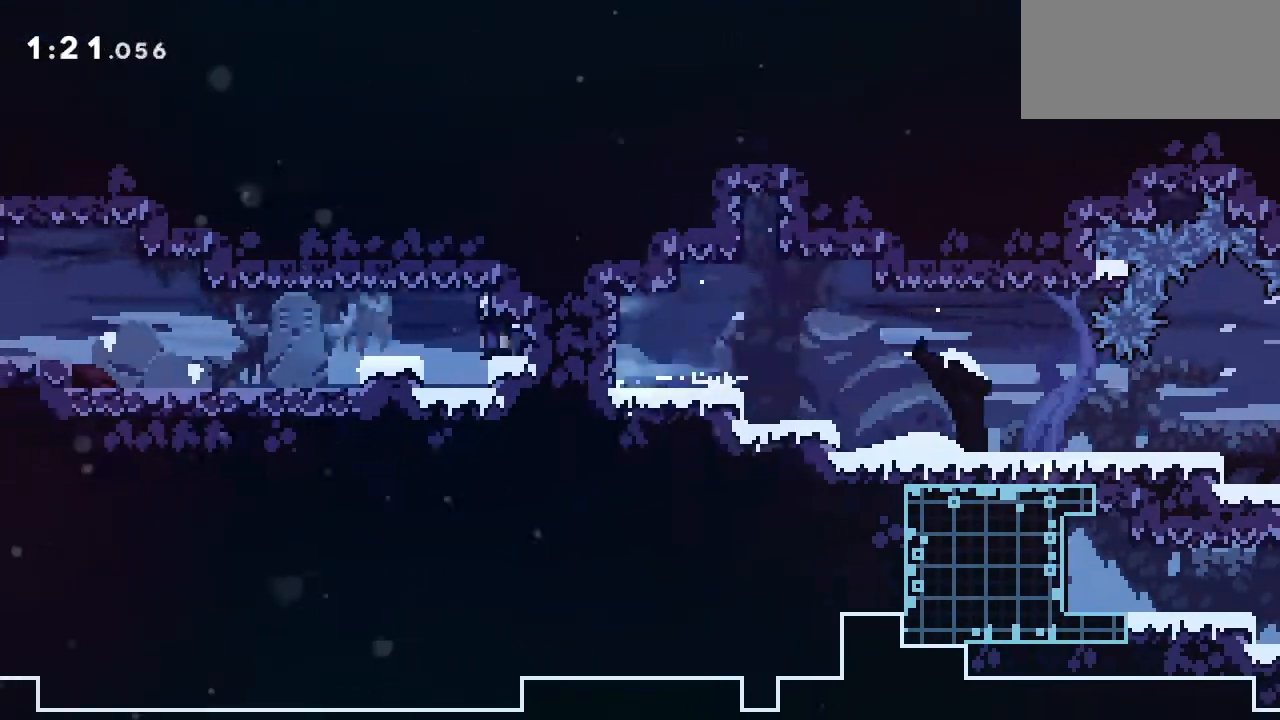
{"keys": ["left"], "events": [[217, "jump", "up"], [400, "jump", "down"], [500, "jump", "up"]]}
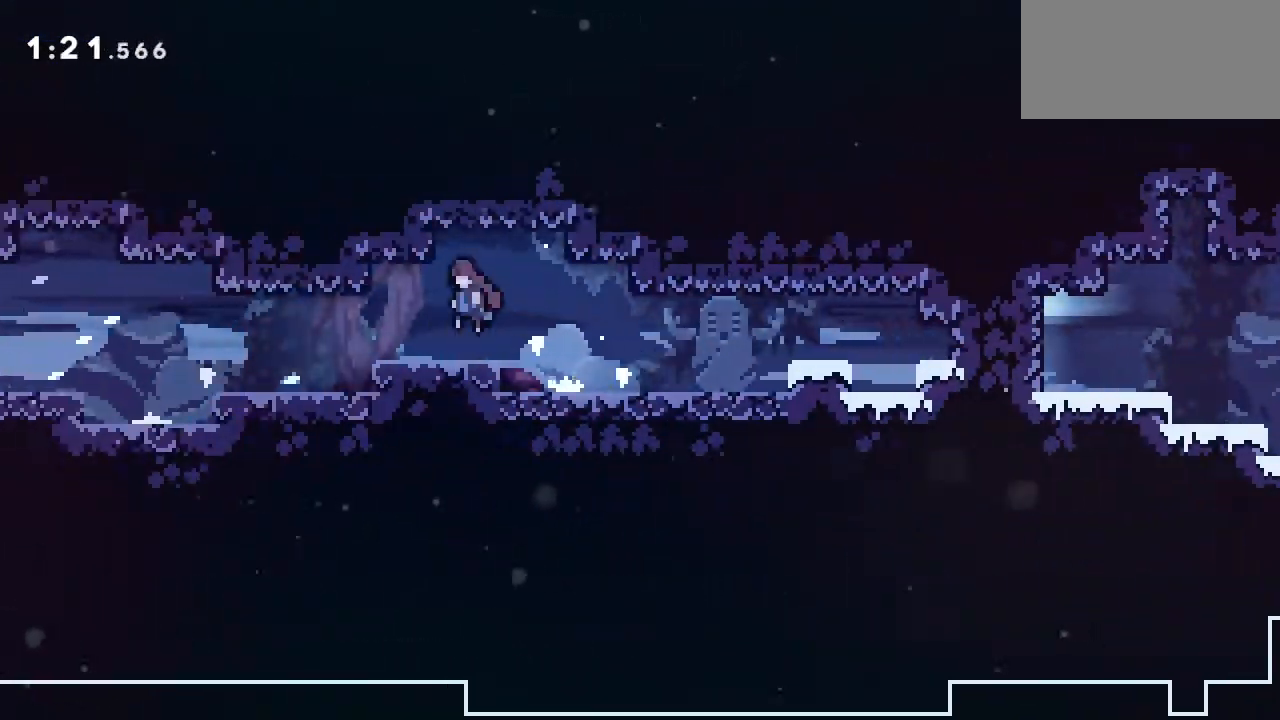
{"keys": ["left"], "events": []}
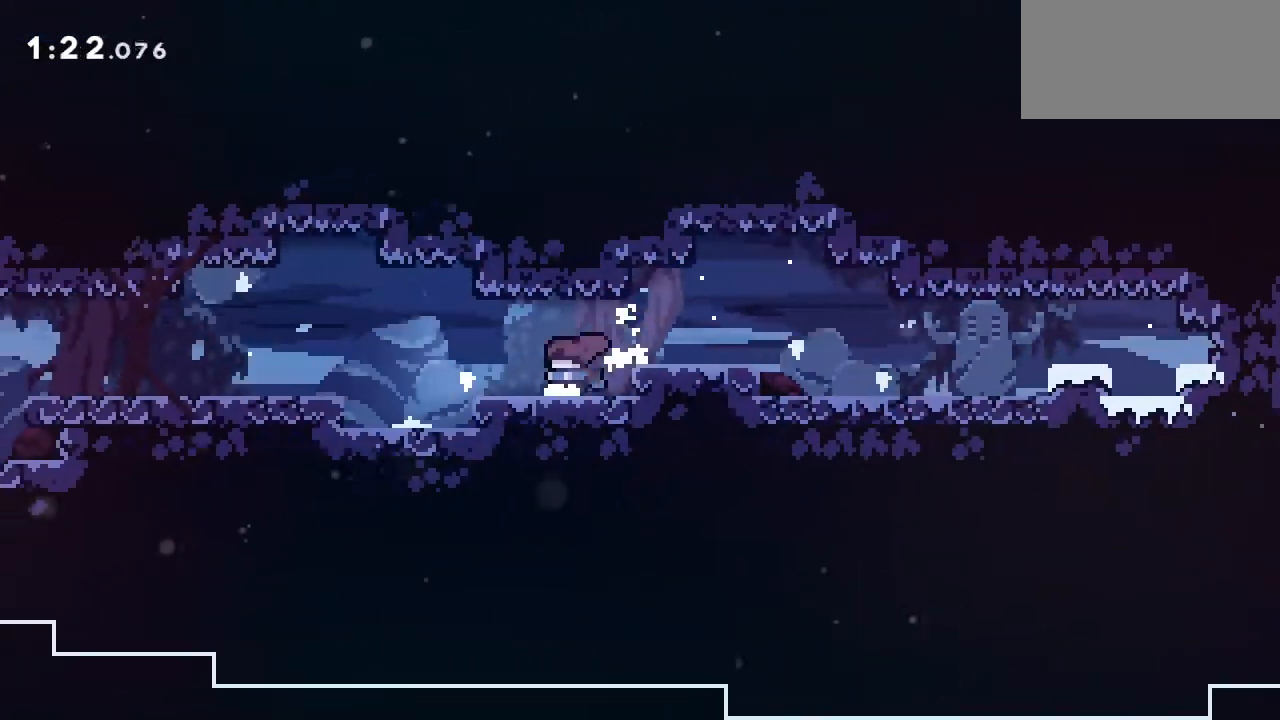
{"keys": ["left"], "events": [[250, "jump", "down"], [350, "jump", "up"]]}
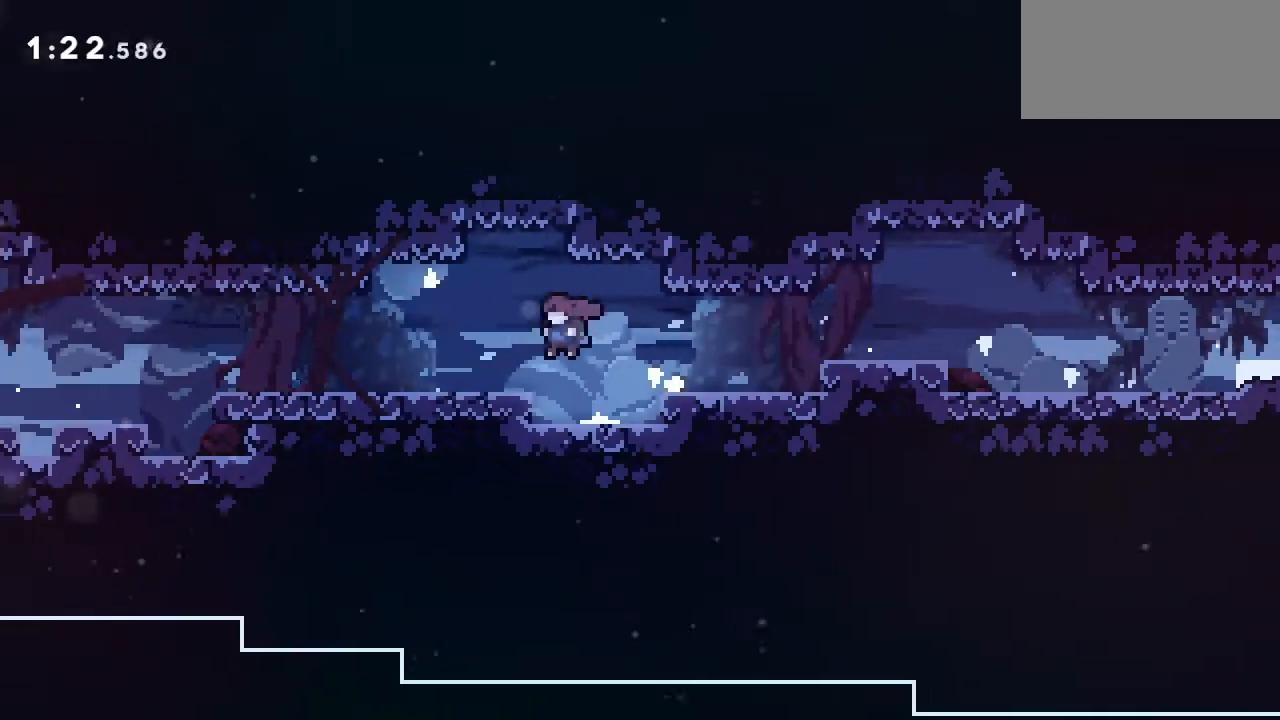
{"keys": ["jump", "left"], "events": [[167, "jump", "down"], [217, "jump", "up"], [317, "dash", "down"], [317, "down", "down"], [467, "dash", "up"], [500, "down", "up"], [500, "jump", "down"]]}
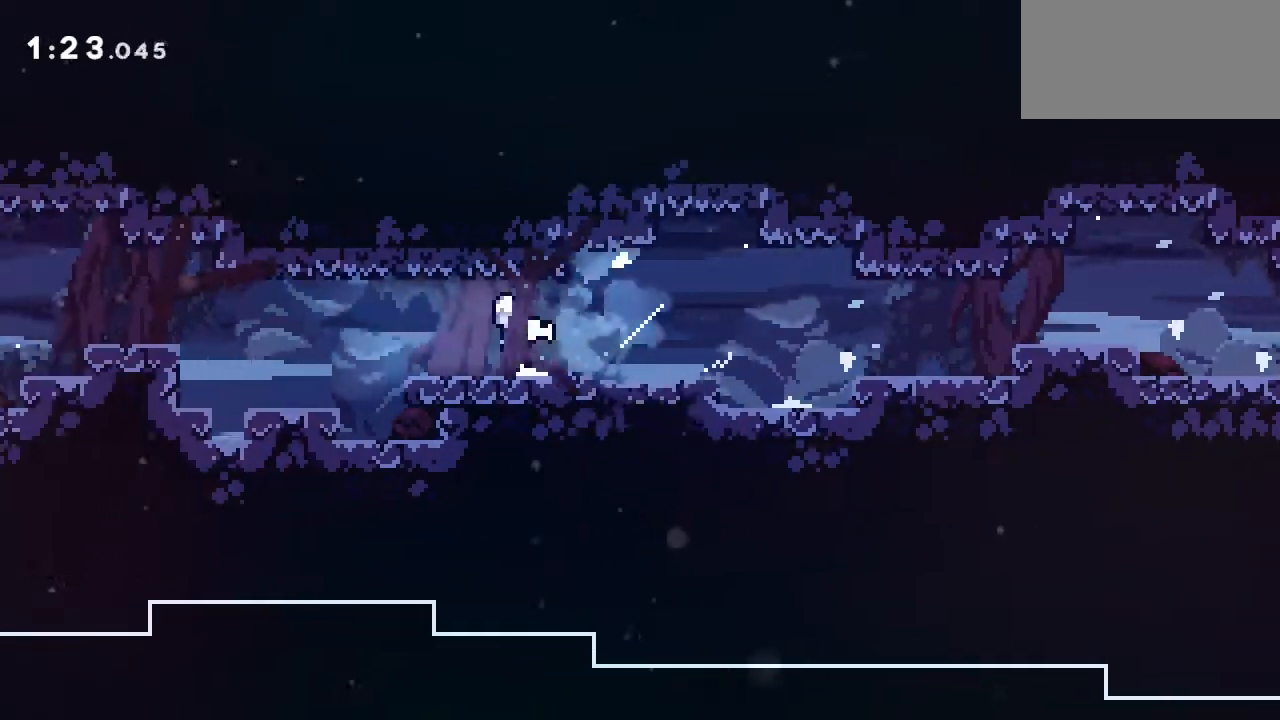
{"keys": ["grab", "jump", "left"], "events": [[383, "grab", "down"], [383, "jump", "up"], [467, "jump", "down"]]}
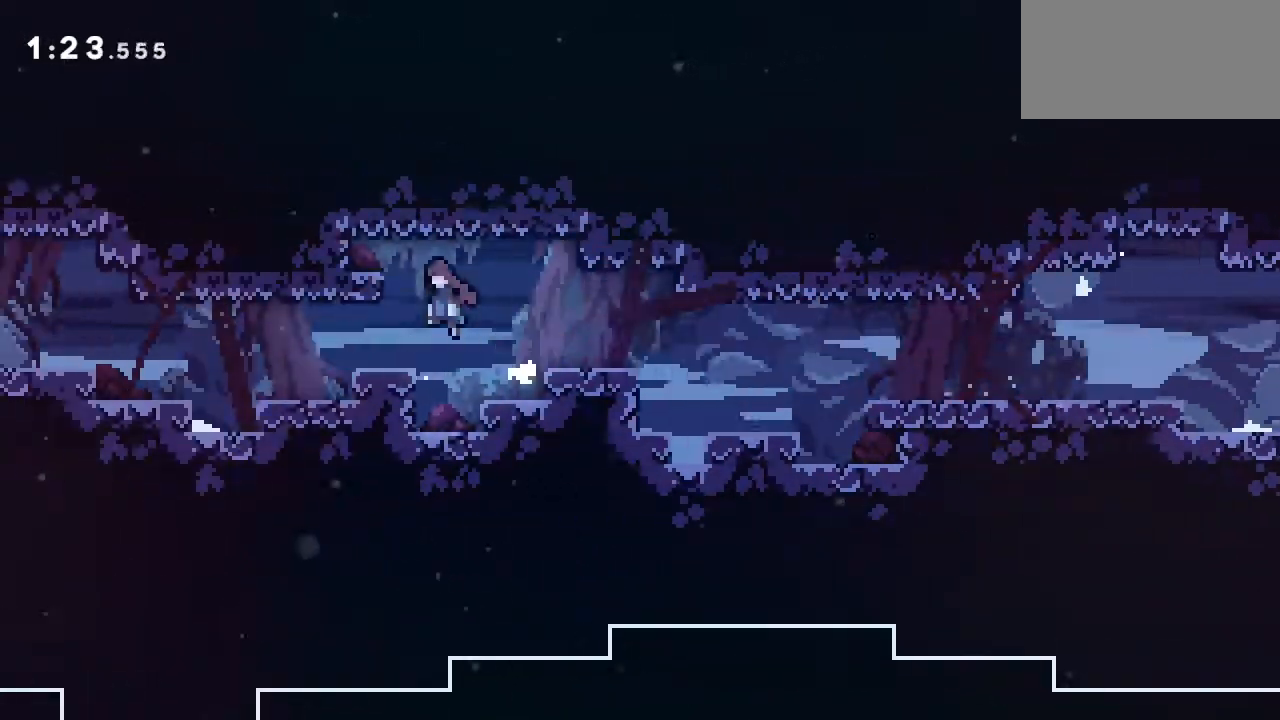
{"keys": ["right"]}
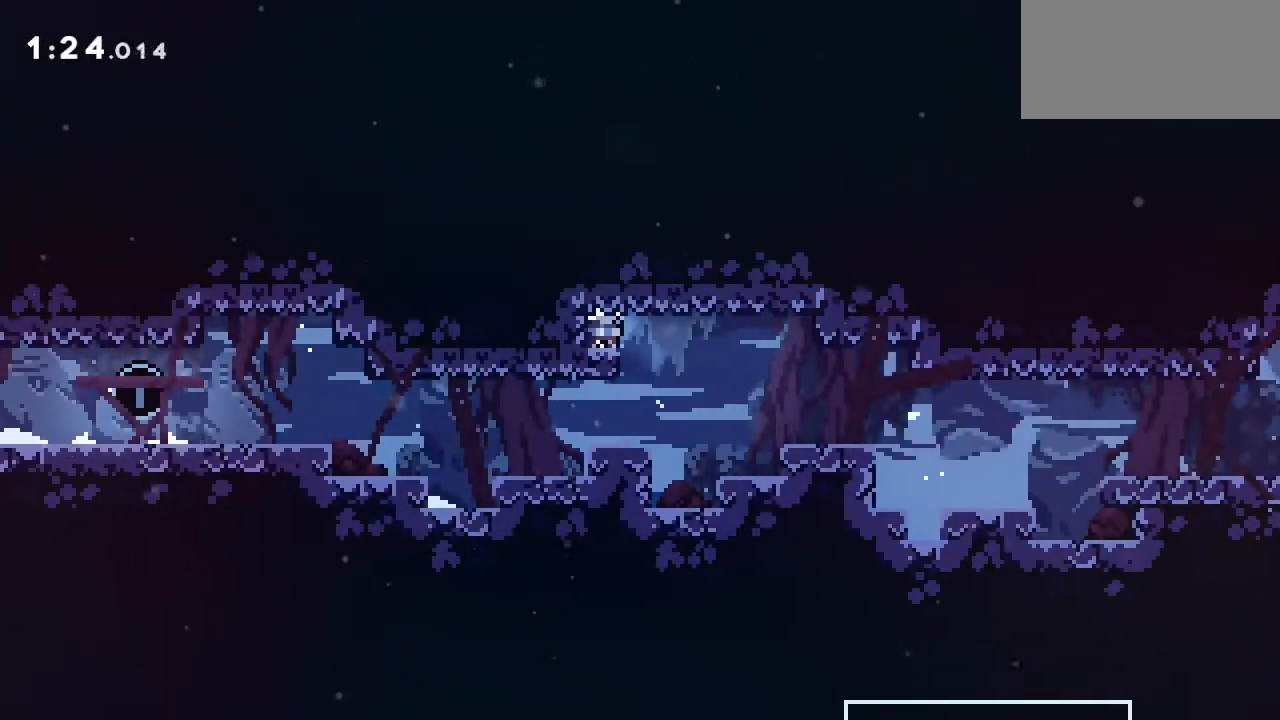
{"keys": [], "events": [[317, "jump", "down"], [367, "jump", "up"], [500, "right", "up"]]}
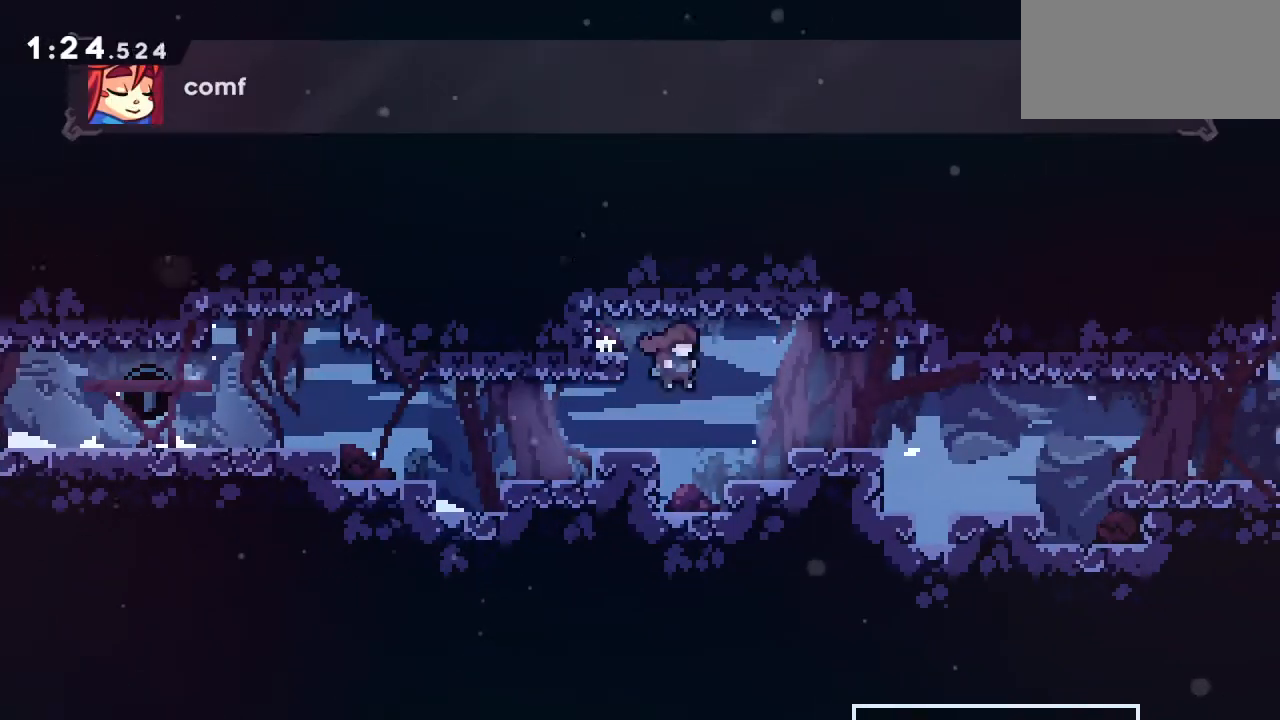
{"keys": ["jump", "left"], "events": [[50, "dash", "down"], [50, "down", "down"], [50, "left", "down"], [233, "dash", "up"], [233, "jump", "down"], [317, "down", "up"]]}
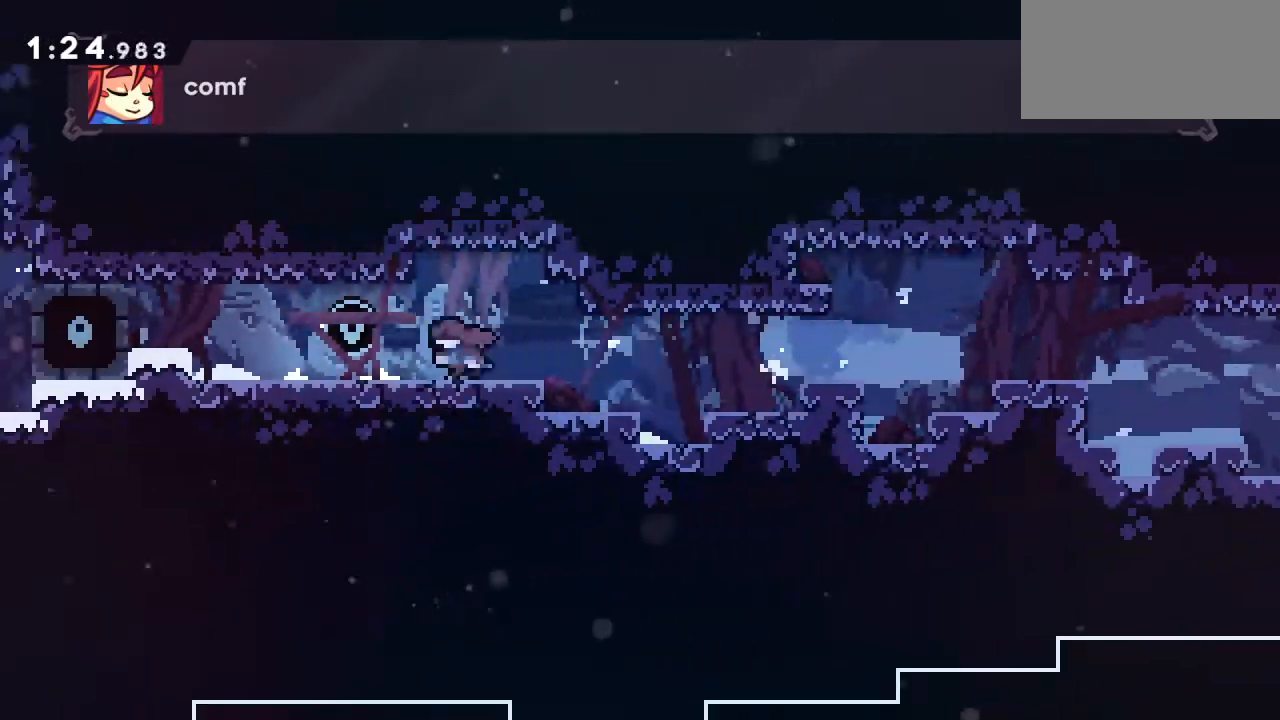
{"keys": ["left"], "events": [[150, "jump", "up"], [200, "jump", "down"], [300, "jump", "up"]]}
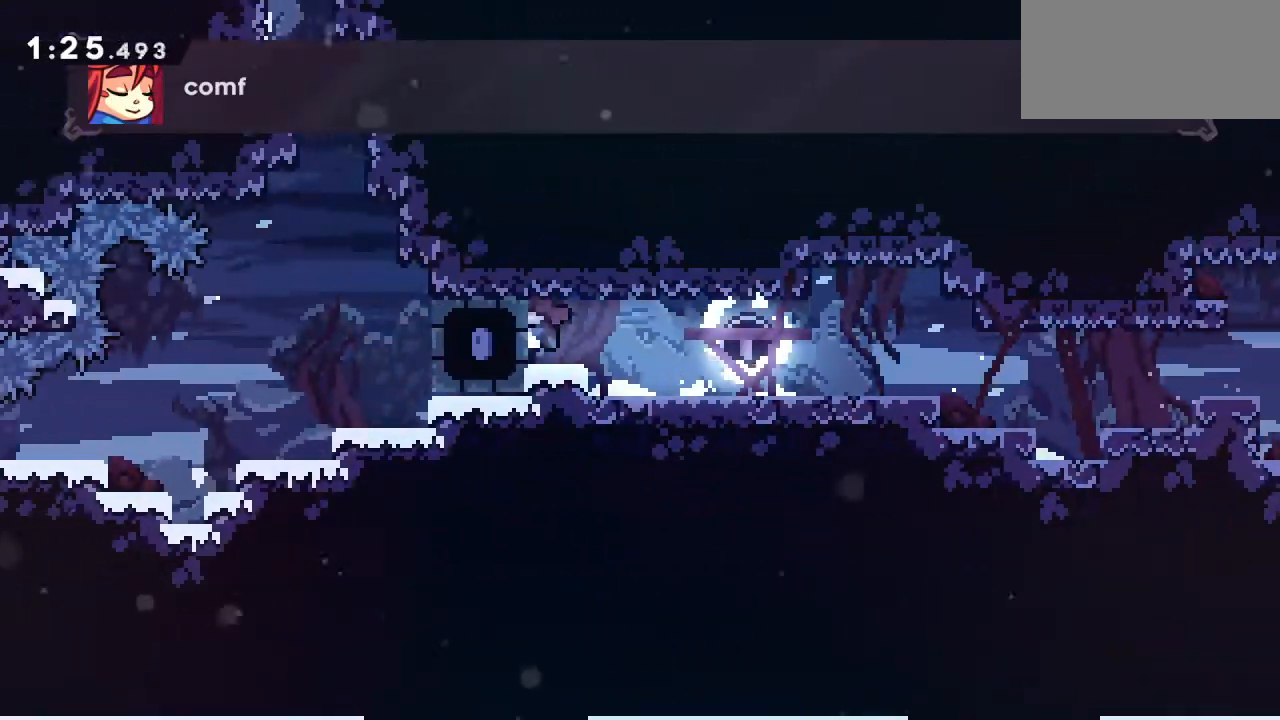
{"keys": ["left"], "events": []}
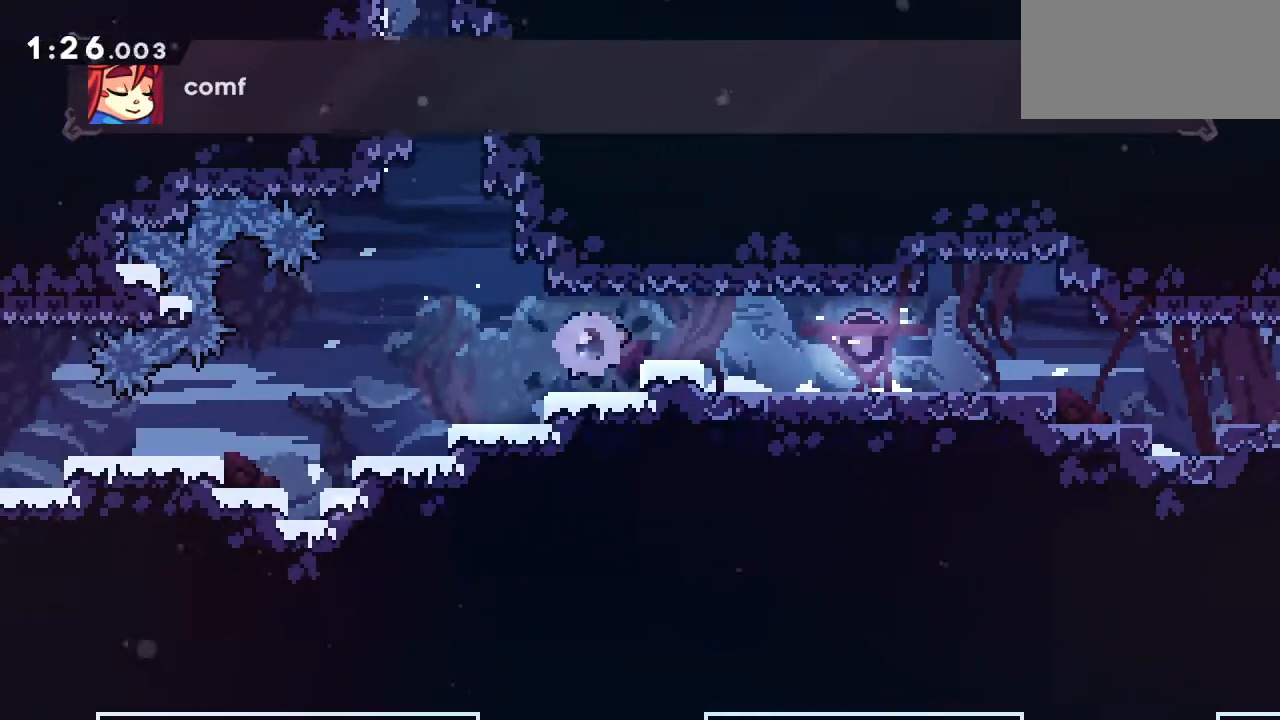
{"keys": ["dash", "up"], "events": [[150, "jump", "down"], [333, "dash", "down"], [333, "left", "up"], [333, "up", "down"], [383, "jump", "up"]]}
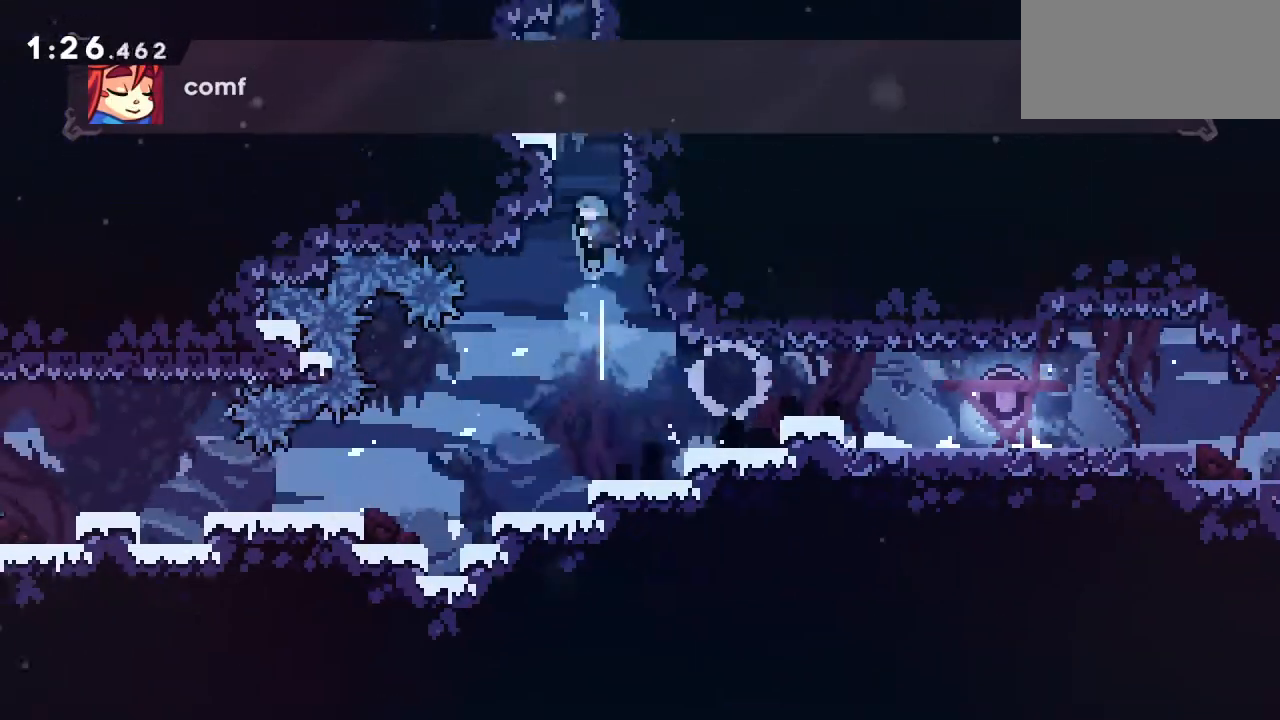
{"keys": ["jump", "left"], "events": [[17, "up", "up"], [67, "left", "down"], [117, "jump", "down"], [150, "dash", "up"], [250, "left", "up"], [300, "right", "down"], [483, "left", "down"], [483, "right", "up"]]}
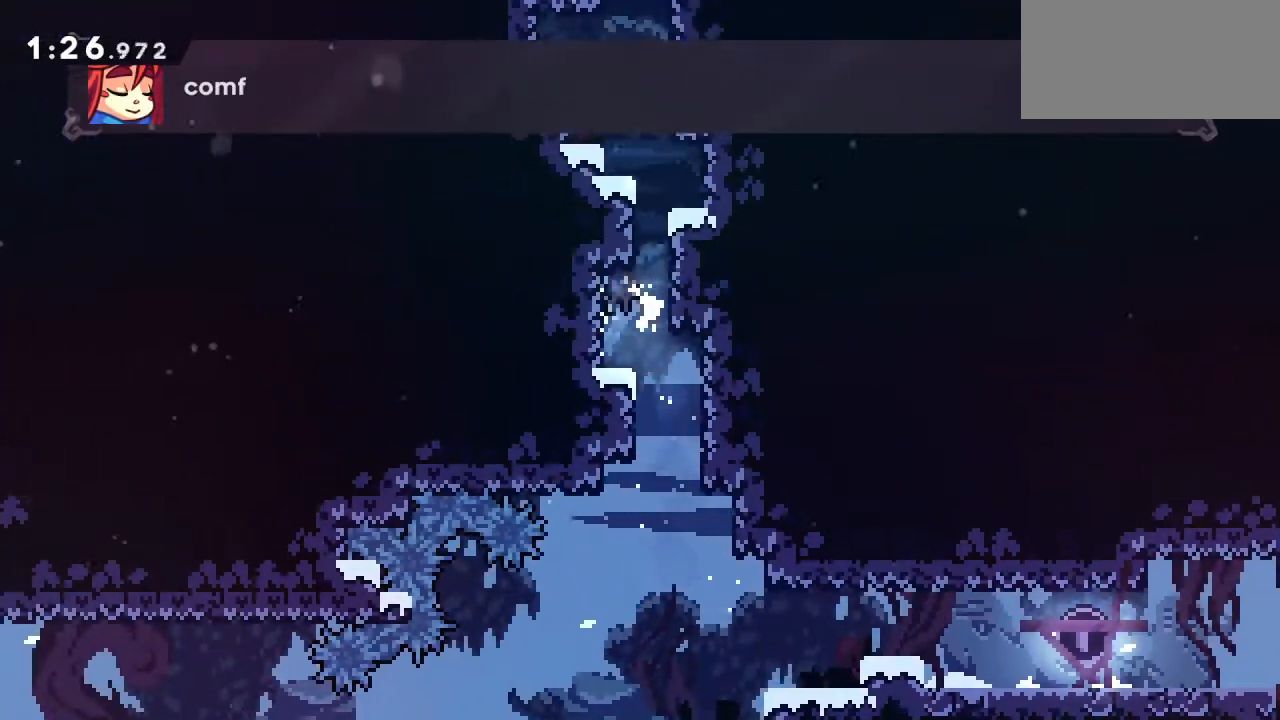
{"keys": ["grab", "left"], "events": [[267, "left", "up"], [317, "jump", "up"], [317, "right", "down"], [367, "jump", "down"], [367, "left", "down"], [367, "right", "up"], [500, "grab", "down"], [500, "jump", "up"]]}
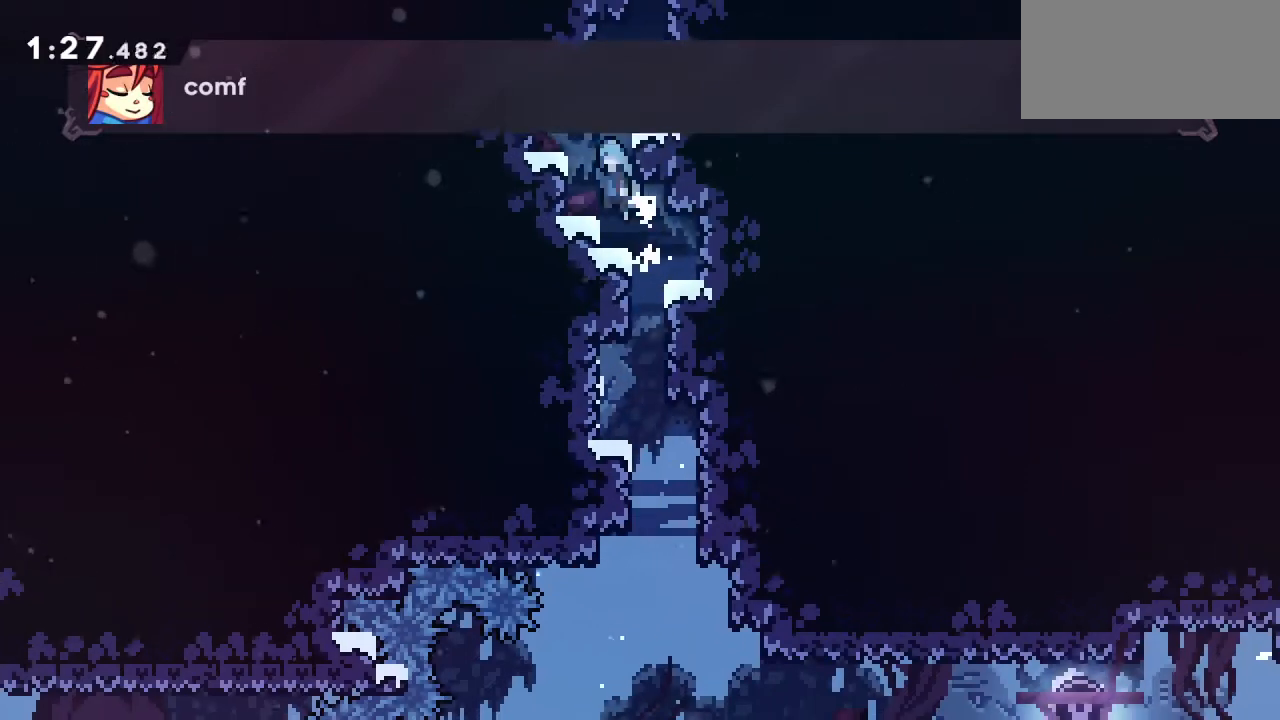
{"keys": ["grab", "jump", "right"], "events": [[50, "jump", "down"], [150, "jump", "up"], [150, "left", "up"], [183, "grab", "up"], [183, "jump", "down"], [183, "right", "down"], [233, "jump", "up"], [283, "jump", "down"], [317, "grab", "down"], [367, "jump", "up"], [417, "jump", "down"]]}
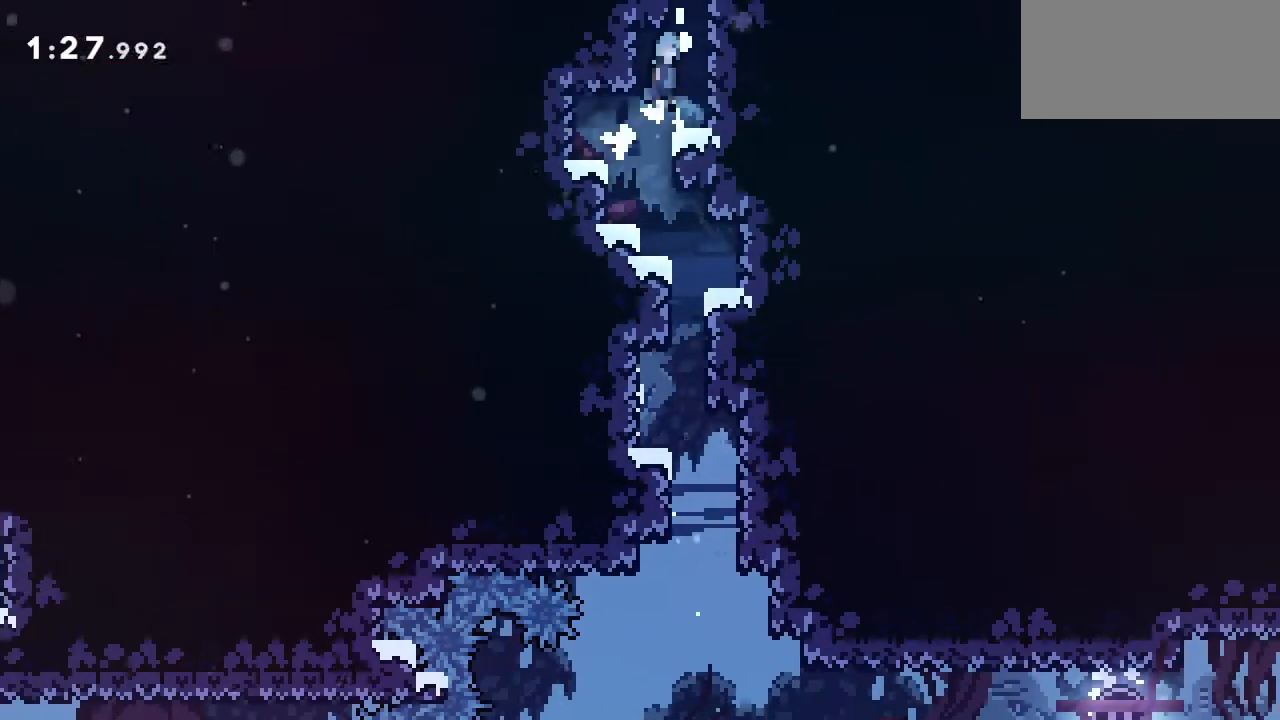
{"keys": ["jump", "right"], "events": [[17, "jump", "up"], [67, "jump", "down"], [150, "jump", "up"], [217, "jump", "down"], [400, "jump", "up"], [450, "jump", "down"], [483, "grab", "up"]]}
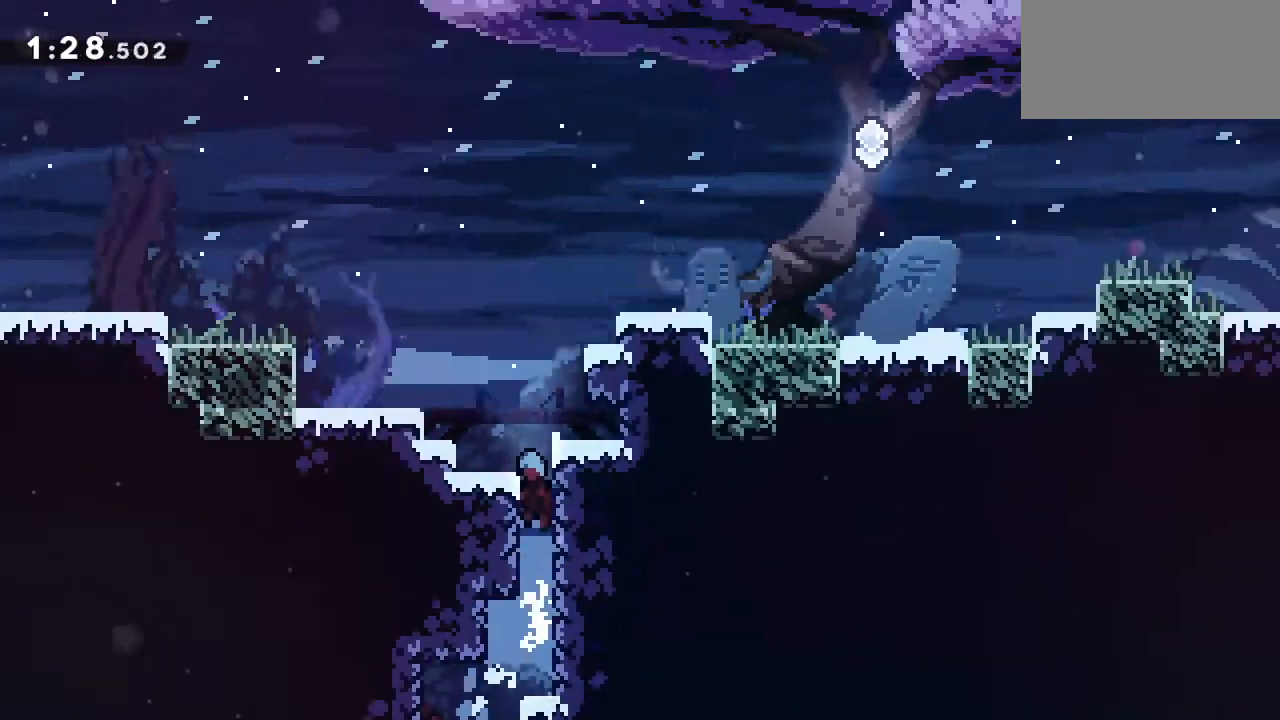
{"keys": ["grab", "right"], "events": [[33, "jump", "up"], [33, "right", "up"], [117, "jump", "down"], [167, "jump", "up"], [367, "grab", "down"], [367, "right", "down"]]}
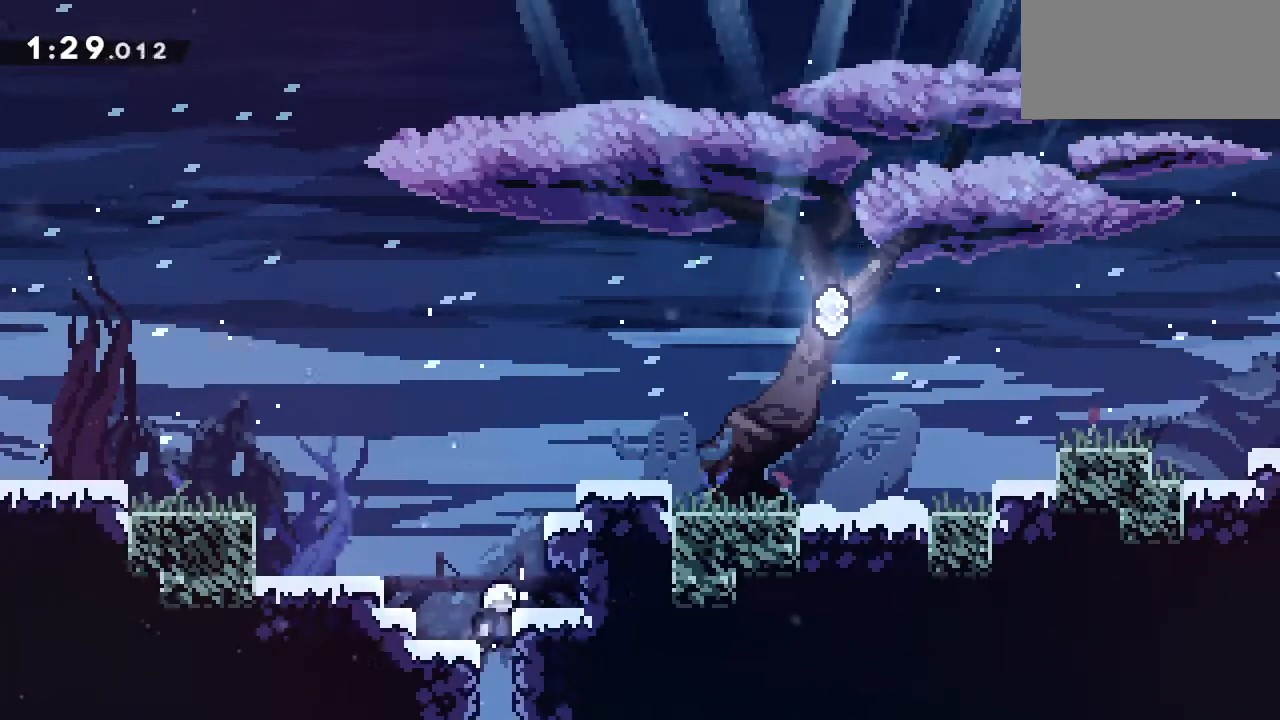
{"keys": ["grab", "jump", "right"], "events": [[133, "jump", "down"]]}
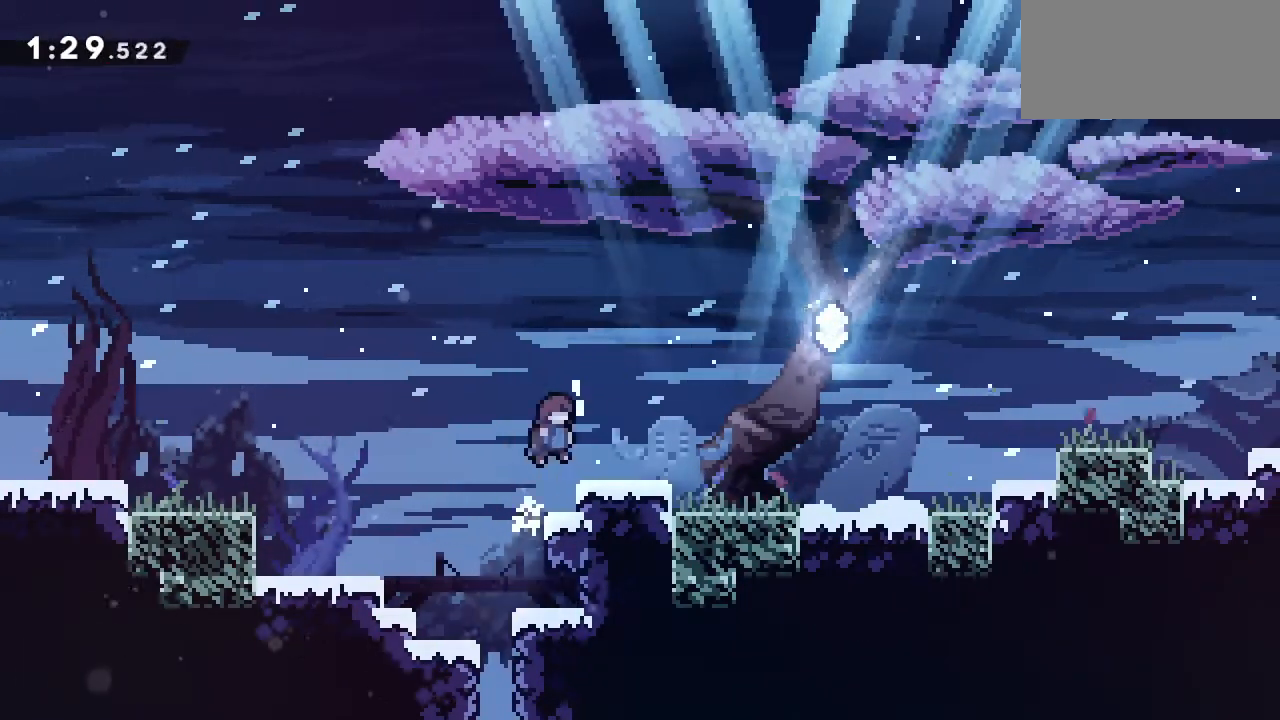
{"keys": ["grab", "right", "up"], "events": [[17, "jump", "up"], [250, "jump", "down"], [300, "dash", "down"], [300, "jump", "up"], [300, "up", "down"], [483, "dash", "up"]]}